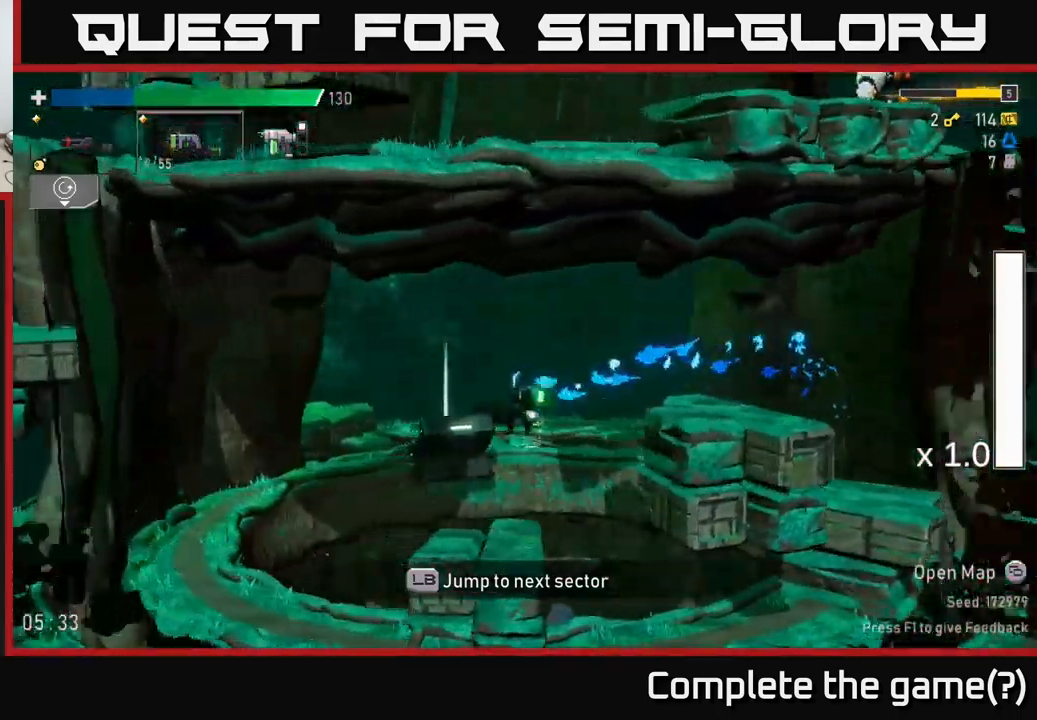
Gameplay with a controller (Xbox layout); each line is a JSON object with the inputs held at the frame after it. "events" lists button and stick changes between this image and that frame as [ms after this image, input, new state], when the widget could be followed in between.
{"buttons": ["A", "X"], "left_stick": "left", "right_stick": "center", "events": [[334, "A", "down"], [450, "X", "down"]]}
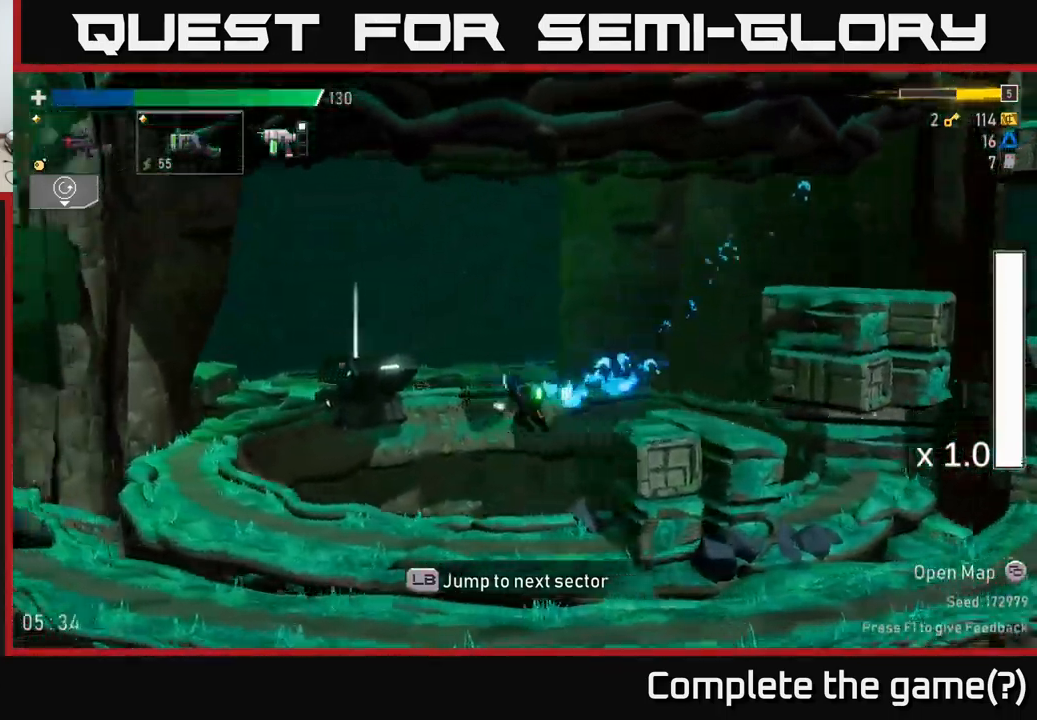
{"buttons": [], "left_stick": "left", "right_stick": "center", "events": [[17, "A", "up"], [100, "X", "up"]]}
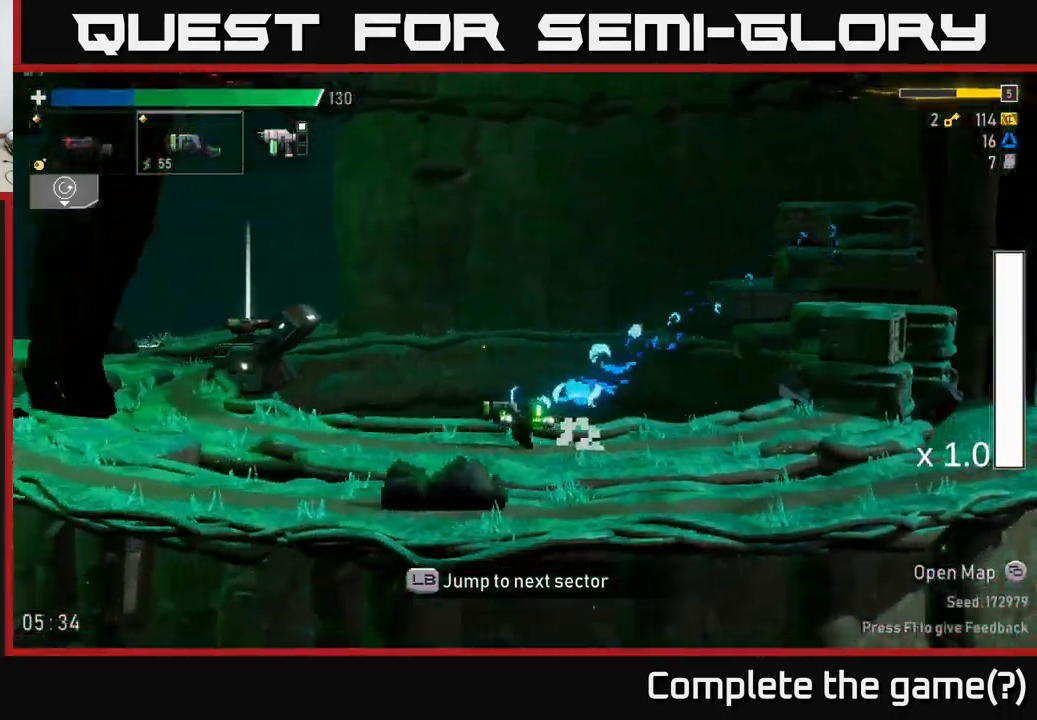
{"buttons": [], "left_stick": "left", "right_stick": "center", "events": [[17, "A", "down"], [117, "X", "down"], [217, "A", "up"], [284, "X", "up"], [317, "A", "down"], [334, "A", "up"]]}
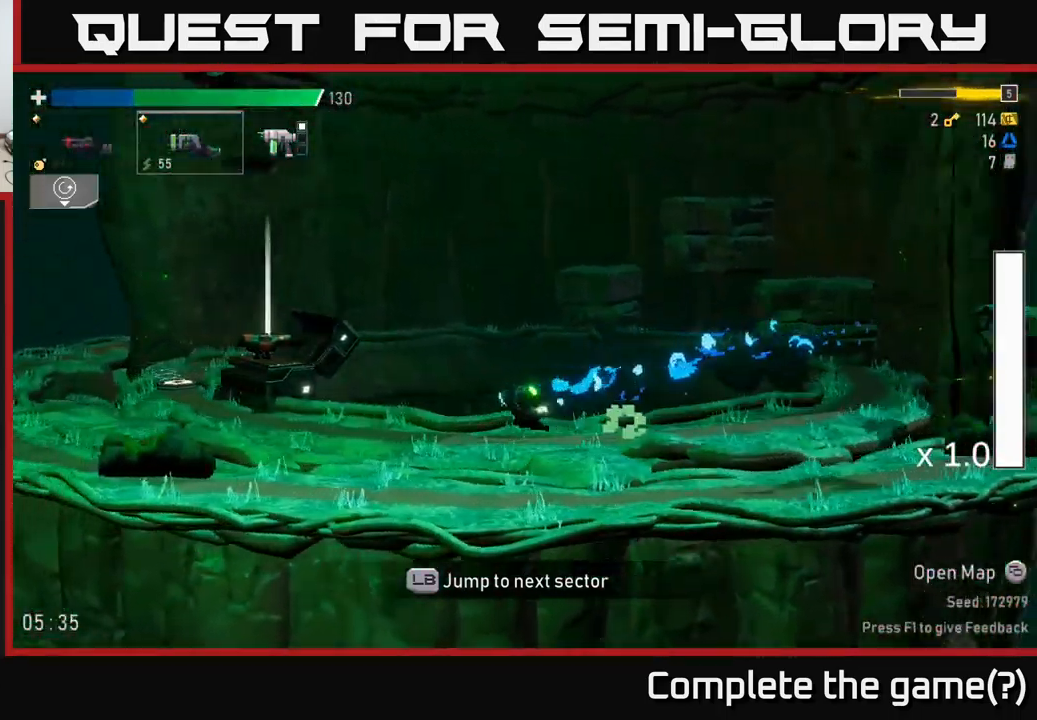
{"buttons": [], "left_stick": "left", "right_stick": "center", "events": [[117, "A", "down"], [217, "X", "down"], [350, "X", "up"], [434, "A", "up"]]}
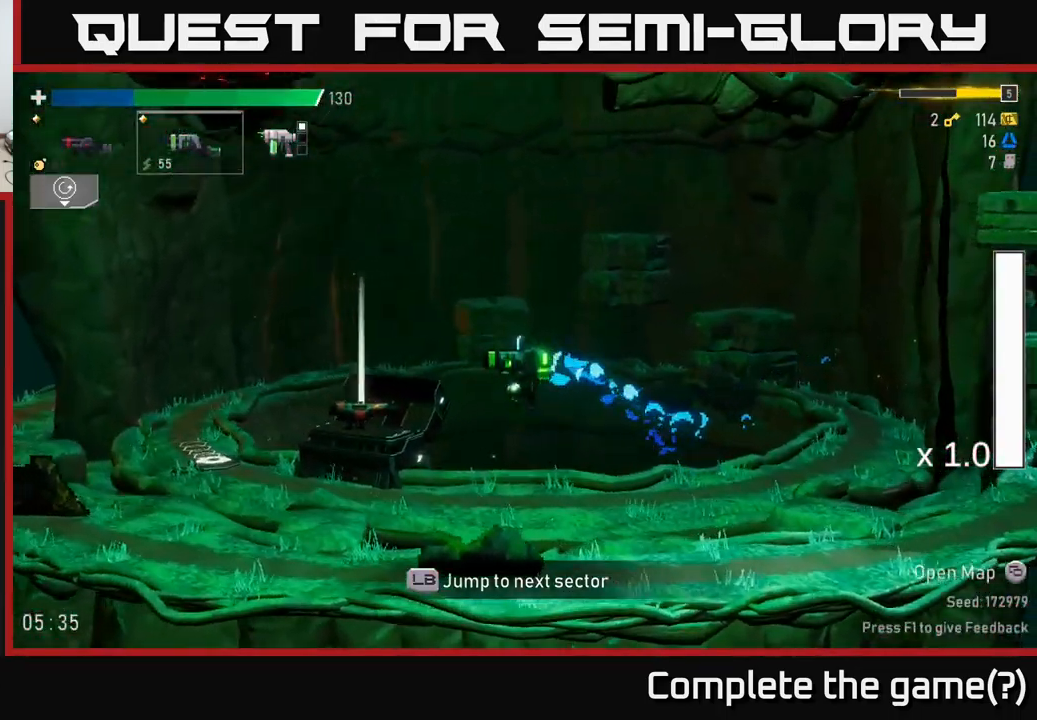
{"buttons": [], "left_stick": "left", "right_stick": "center", "events": [[67, "A", "down"], [100, "X", "down"], [150, "A", "up"], [367, "X", "up"]]}
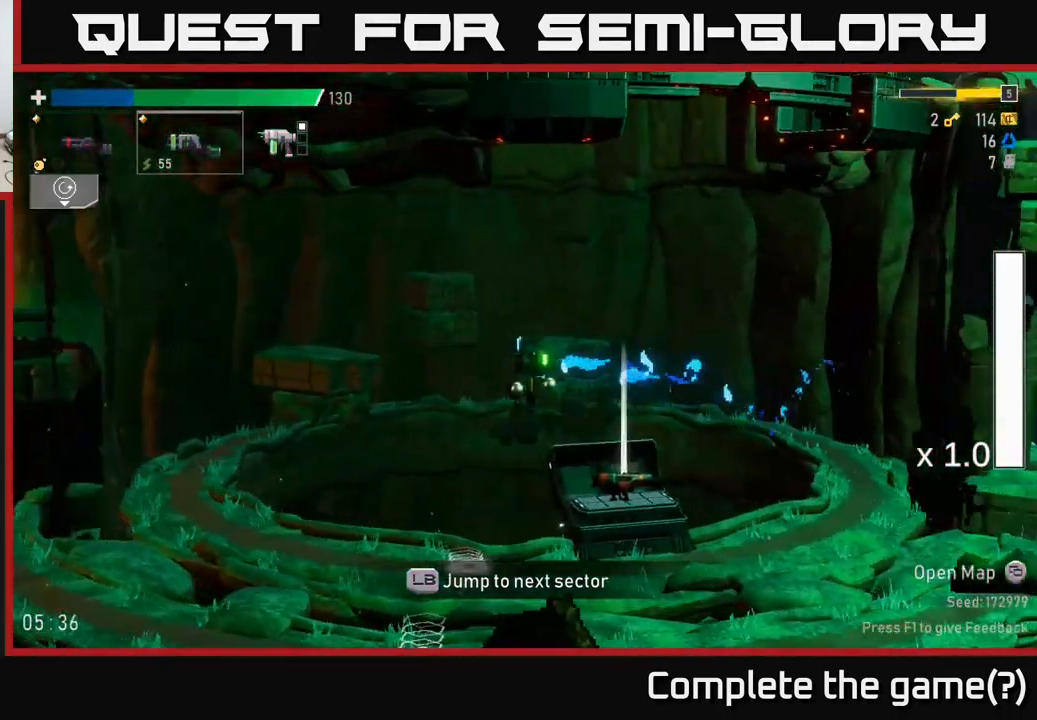
{"buttons": [], "left_stick": "center", "right_stick": "center", "events": [[217, "left_stick", "right"], [384, "left_stick", "center"]]}
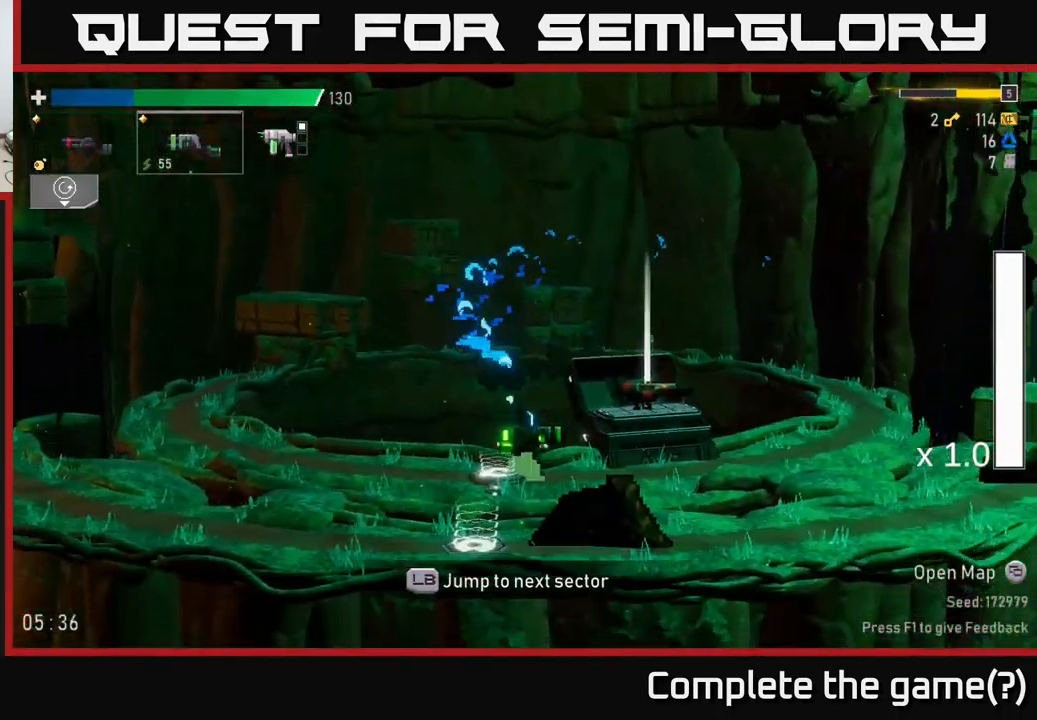
{"buttons": [], "left_stick": "left", "right_stick": "center", "events": [[17, "Y", "down"], [100, "left_stick", "left"], [150, "Y", "up"]]}
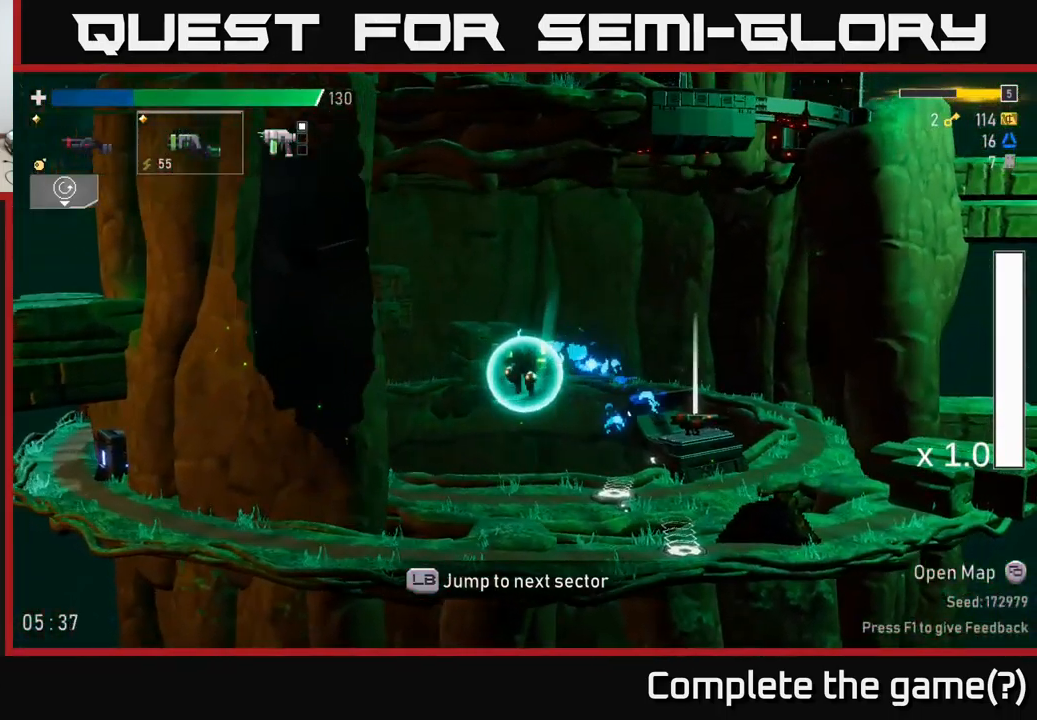
{"buttons": ["X"], "left_stick": "left", "right_stick": "center", "events": [[250, "A", "down"], [333, "X", "down"], [416, "A", "up"]]}
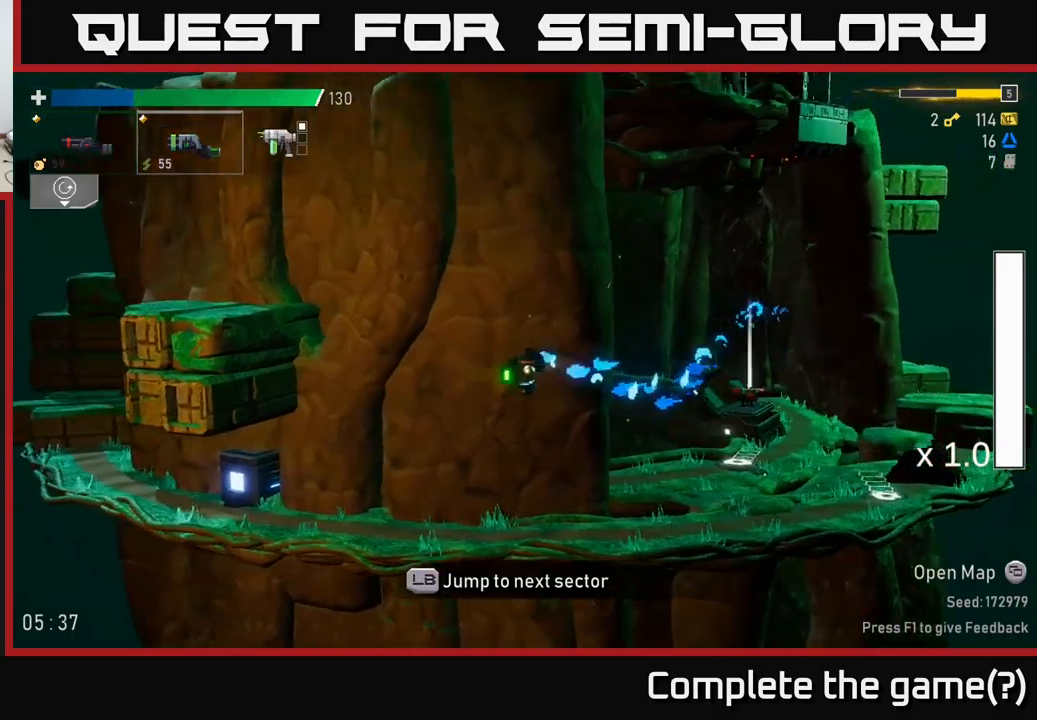
{"buttons": [], "left_stick": "center", "right_stick": "center", "events": [[17, "X", "up"], [367, "left_stick", "center"]]}
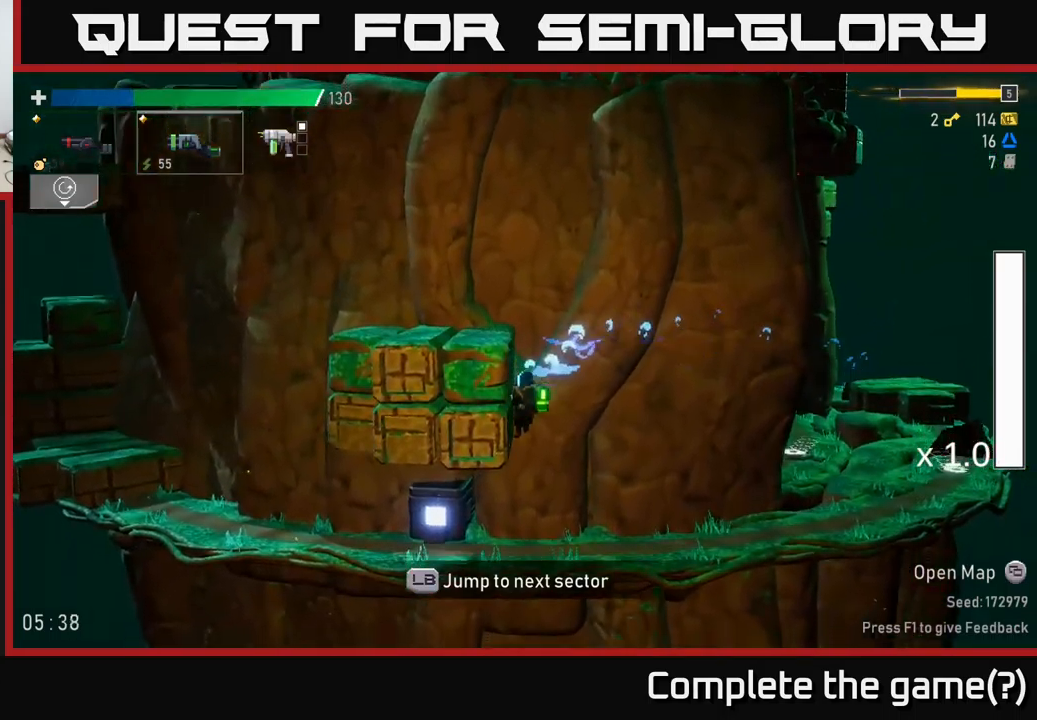
{"buttons": [], "left_stick": "center", "right_stick": "center", "events": []}
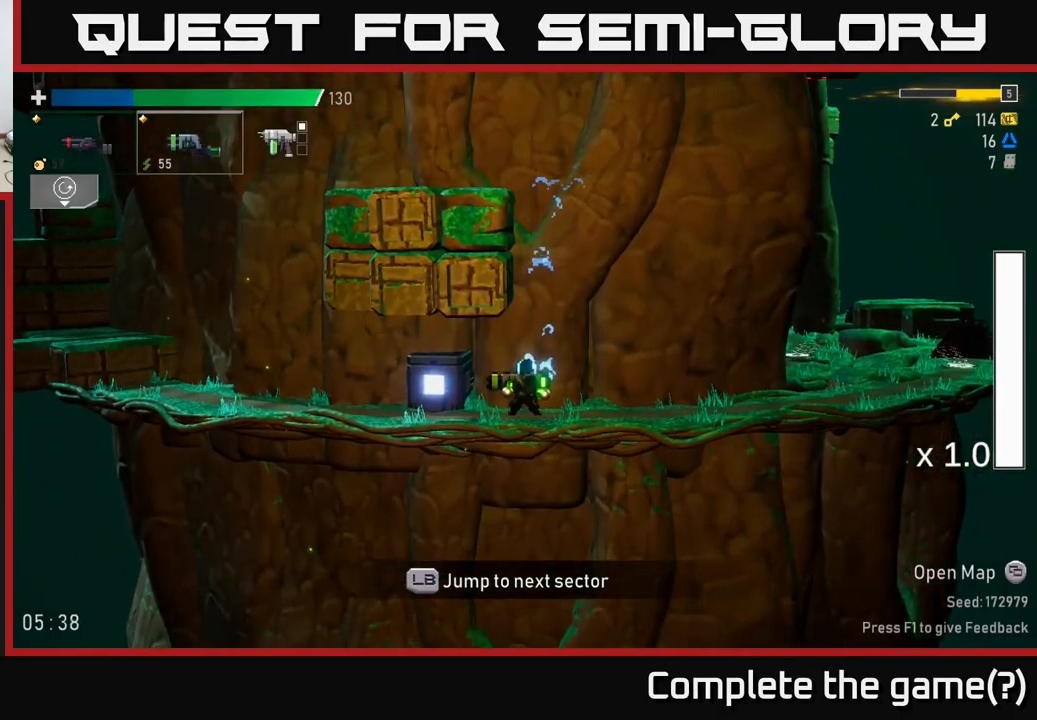
{"buttons": [], "left_stick": "center", "right_stick": "center", "events": []}
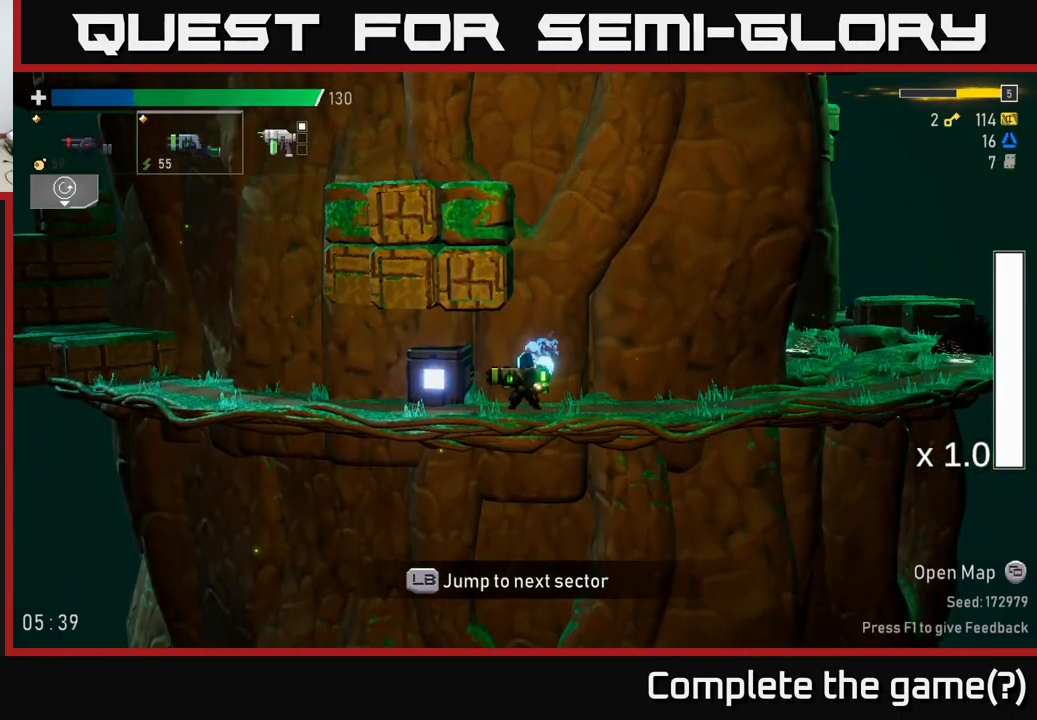
{"buttons": [], "left_stick": "left", "right_stick": "center", "events": [[17, "left_stick", "left"]]}
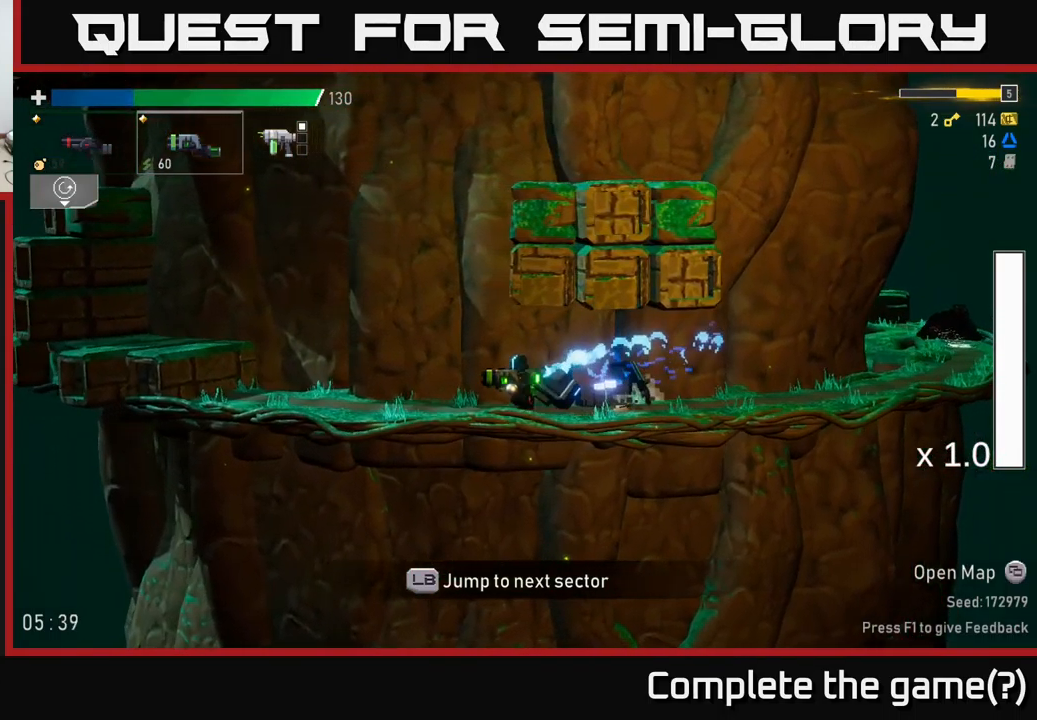
{"buttons": [], "left_stick": "left", "right_stick": "center", "events": [[150, "A", "down"], [417, "A", "up"]]}
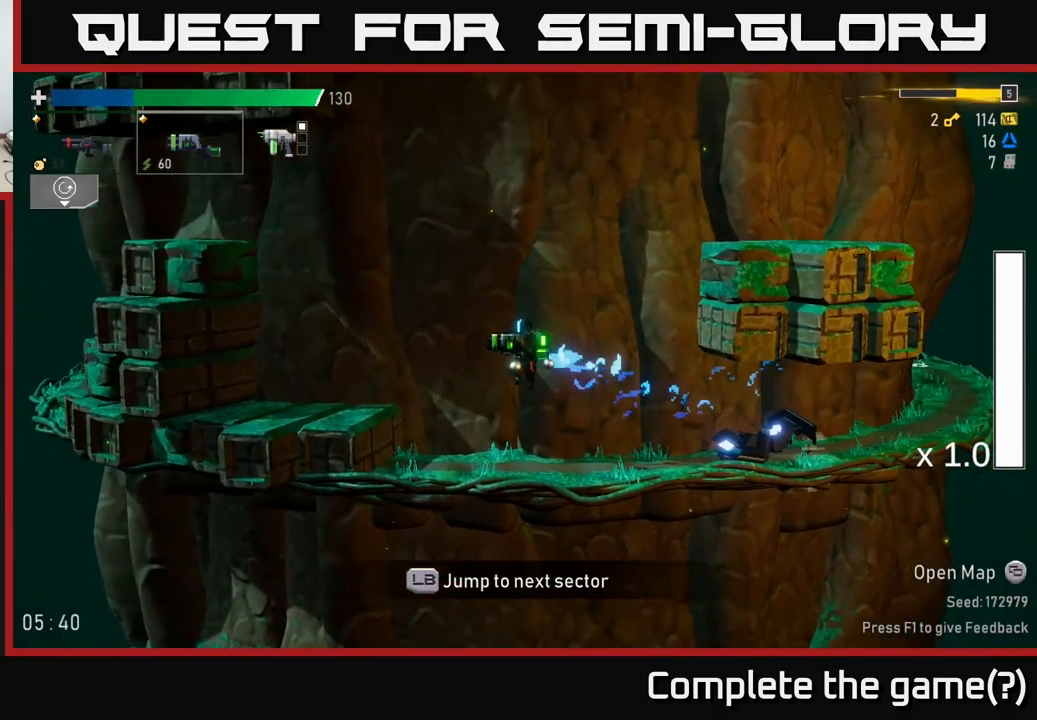
{"buttons": ["A"], "left_stick": "left", "right_stick": "center", "events": [[367, "A", "down"]]}
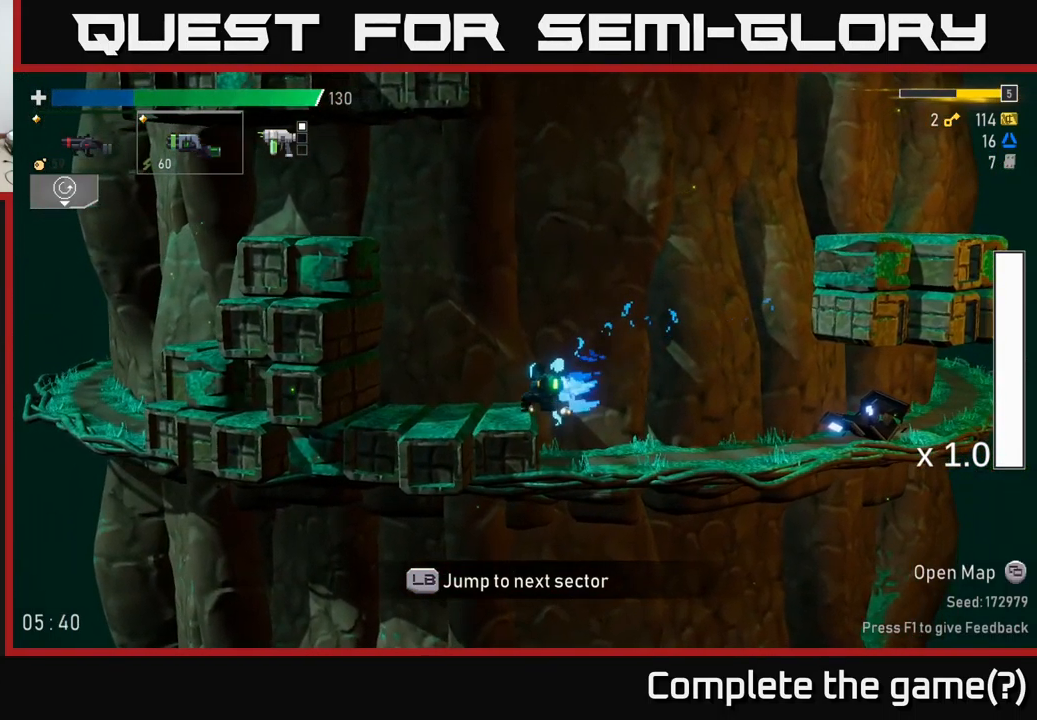
{"buttons": ["A"], "left_stick": "center", "right_stick": "center", "events": [[34, "A", "up"], [100, "A", "down"], [300, "A", "up"], [350, "A", "down"], [450, "left_stick", "center"]]}
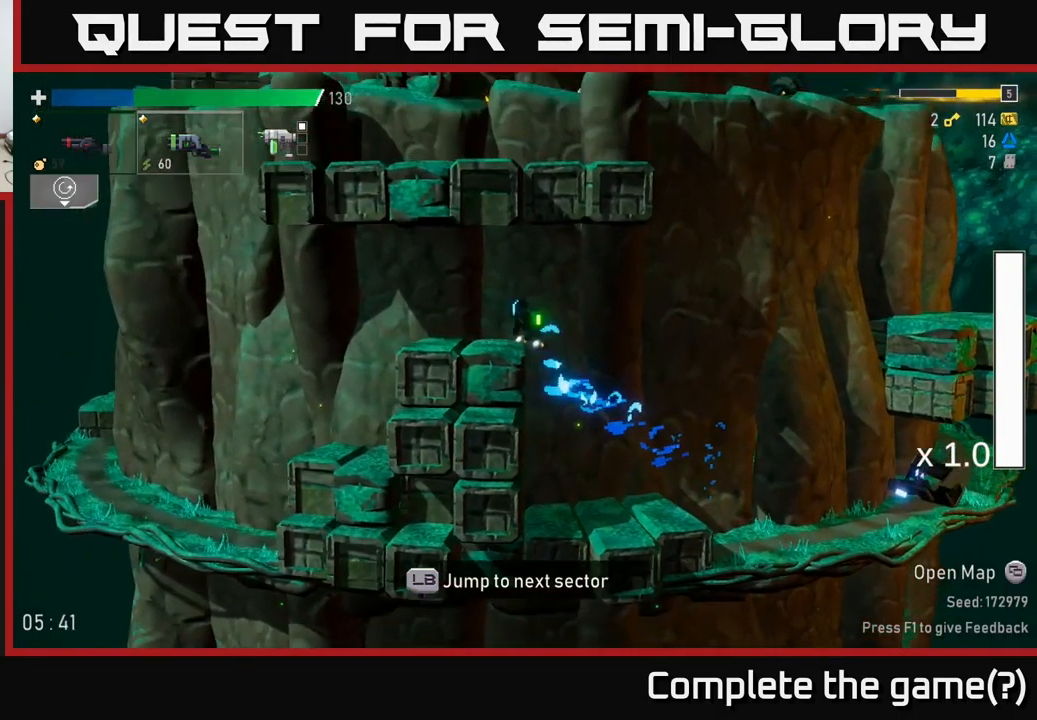
{"buttons": [], "left_stick": "right", "right_stick": "center", "events": [[17, "A", "up"], [100, "left_stick", "left"], [134, "A", "down"], [217, "A", "up"], [367, "left_stick", "center"], [450, "left_stick", "right"]]}
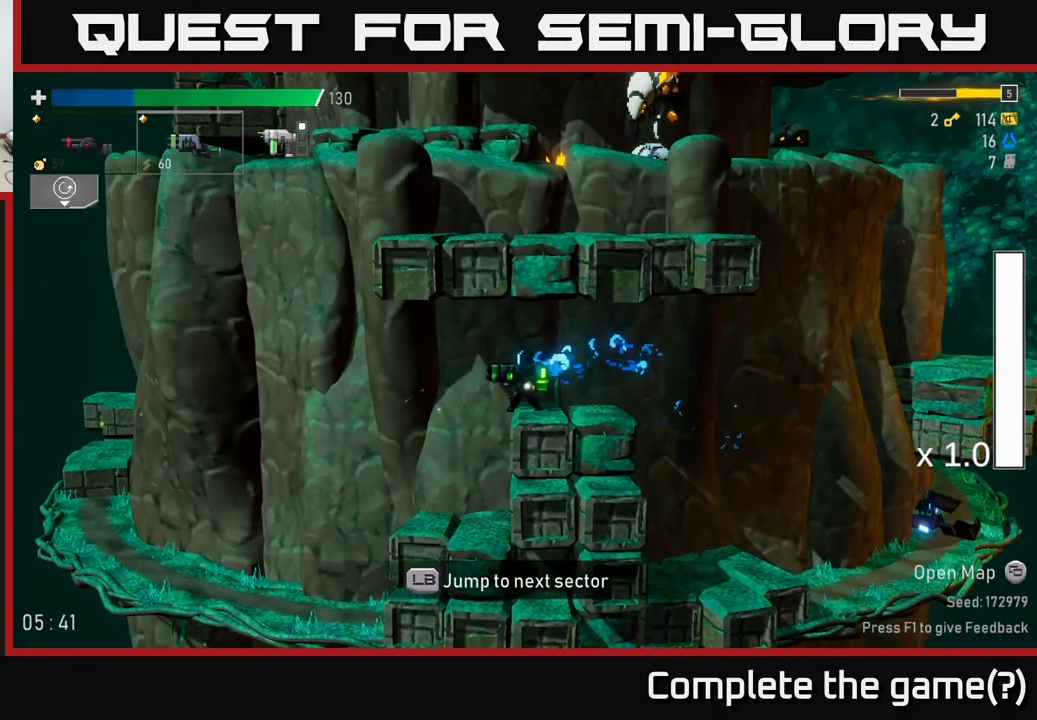
{"buttons": [], "left_stick": "right", "right_stick": "center", "events": [[184, "A", "down"], [350, "A", "up"]]}
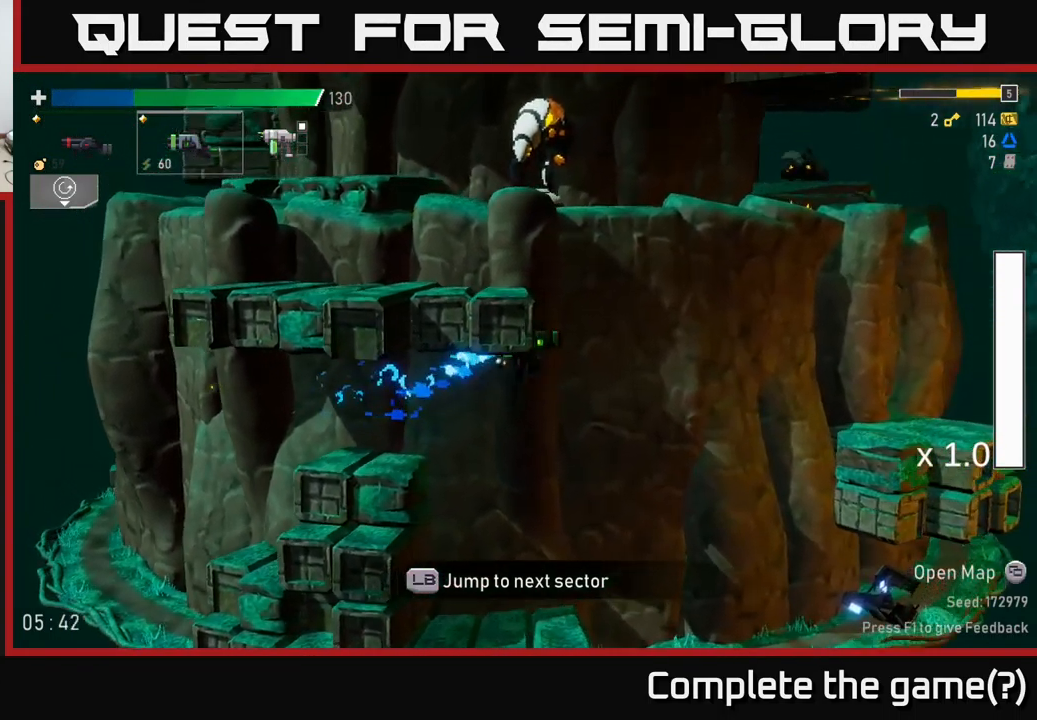
{"buttons": ["A"], "left_stick": "left", "right_stick": "center", "events": [[150, "A", "down"], [250, "left_stick", "left"]]}
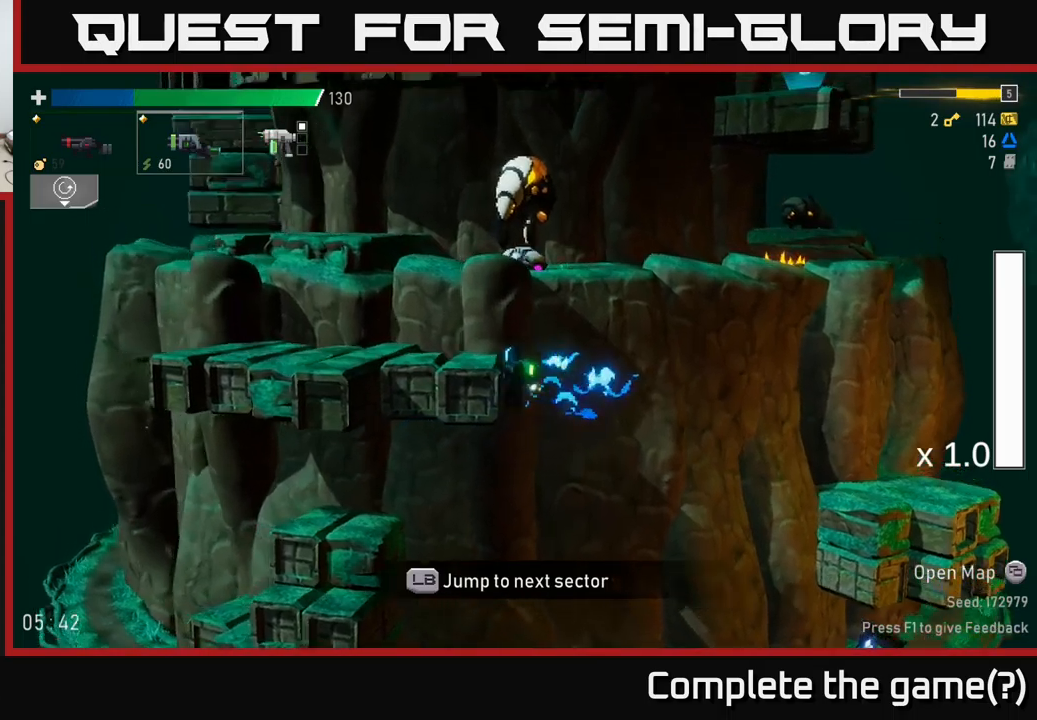
{"buttons": [], "left_stick": "left", "right_stick": "center", "events": [[117, "A", "up"]]}
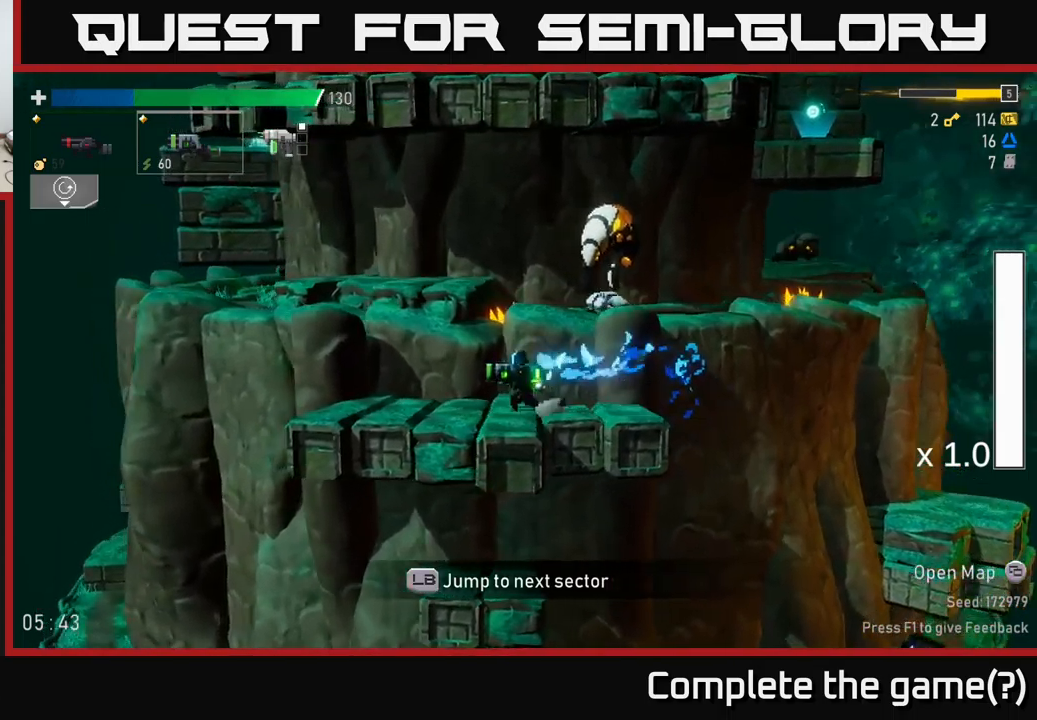
{"buttons": ["A"], "left_stick": "left", "right_stick": "center", "events": [[383, "A", "down"]]}
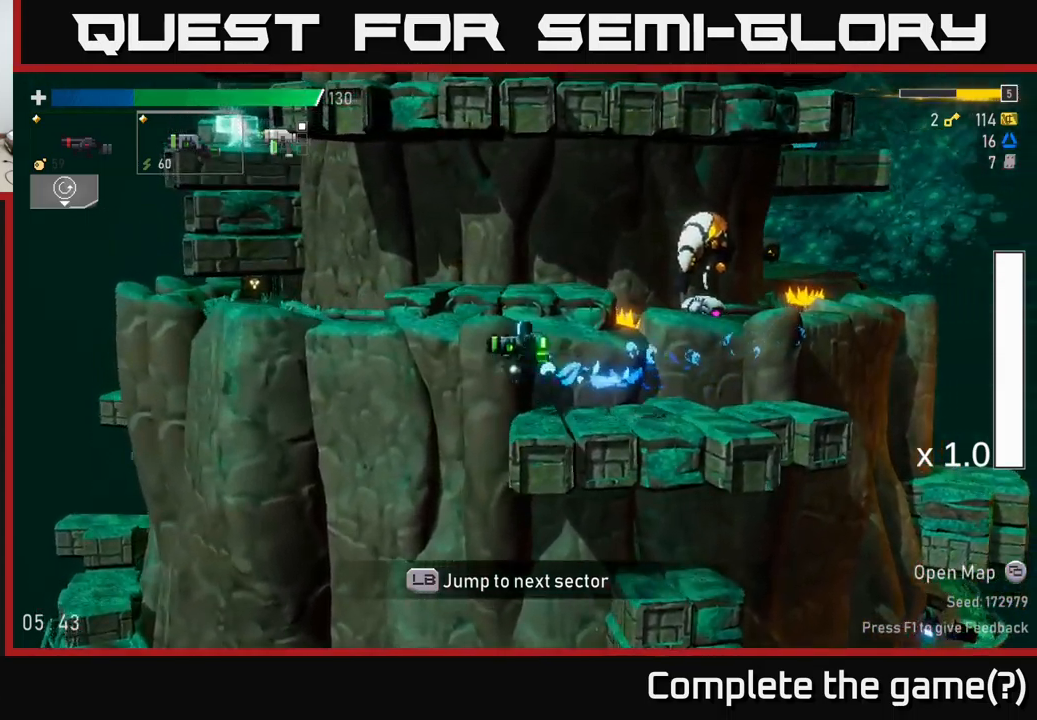
{"buttons": [], "left_stick": "left", "right_stick": "center", "events": [[117, "A", "up"], [183, "L1", "down"], [317, "L1", "up"]]}
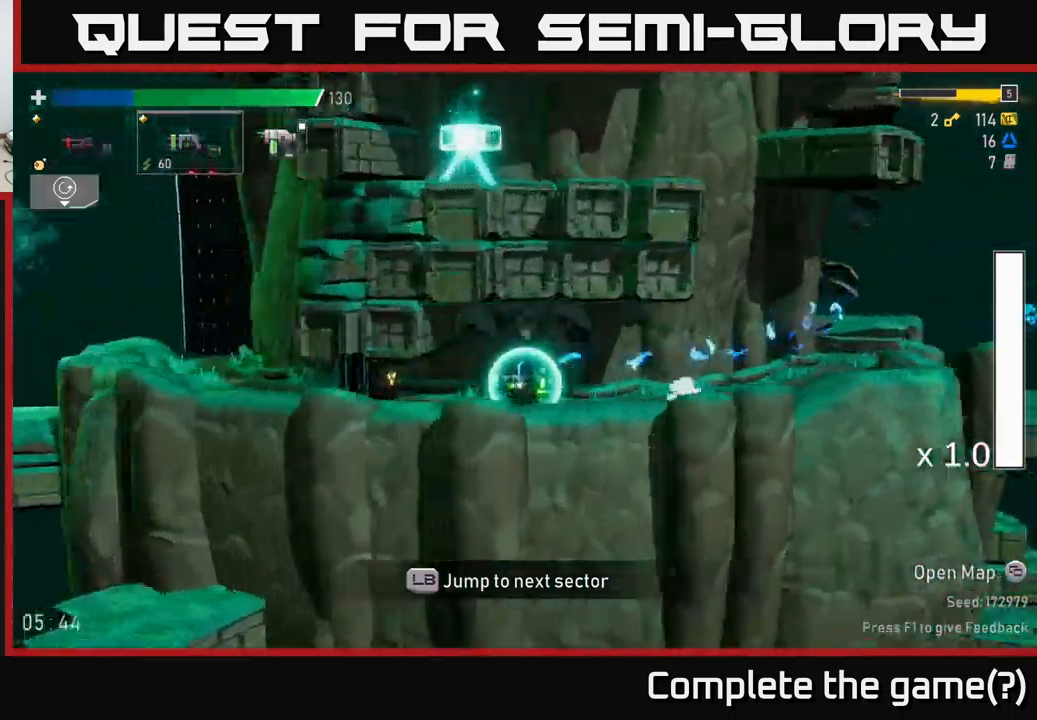
{"buttons": [], "left_stick": "right", "right_stick": "center", "events": [[183, "left_stick", "center"], [450, "left_stick", "right"]]}
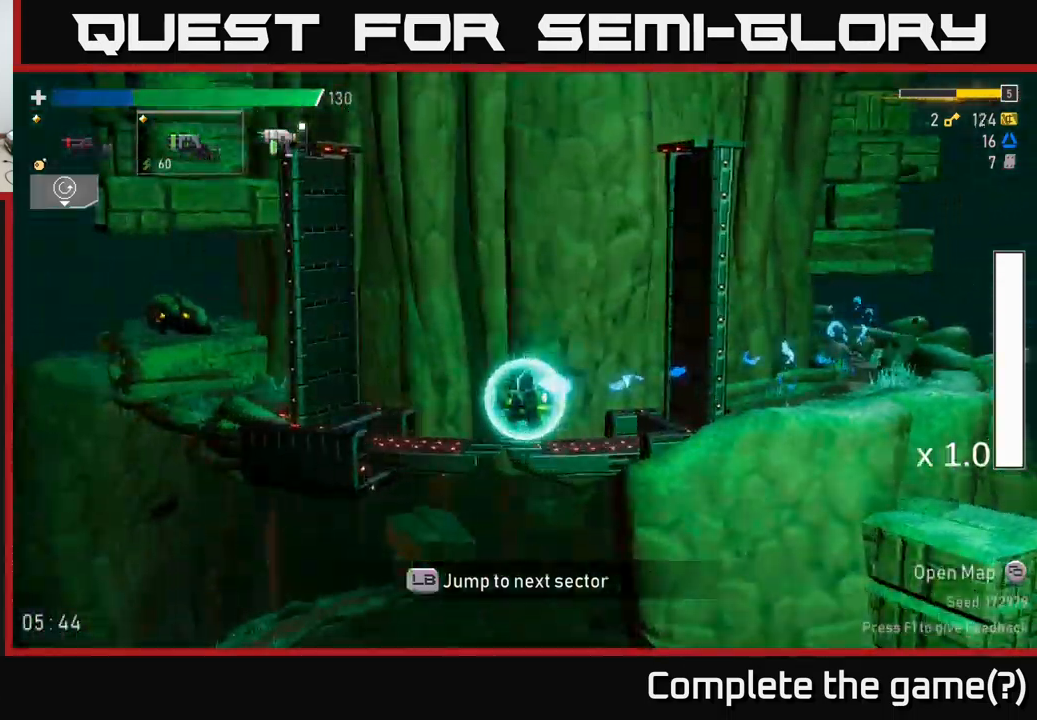
{"buttons": [], "left_stick": "left", "right_stick": "center", "events": [[83, "left_stick", "center"], [133, "left_stick", "left"]]}
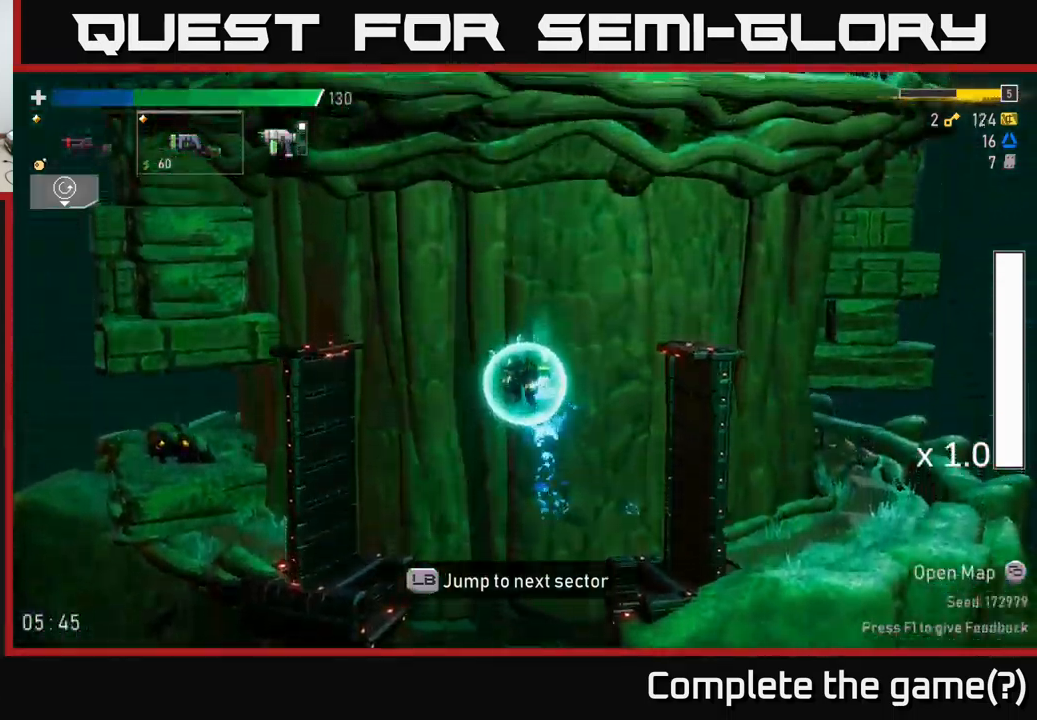
{"buttons": [], "left_stick": "left", "right_stick": "center", "events": []}
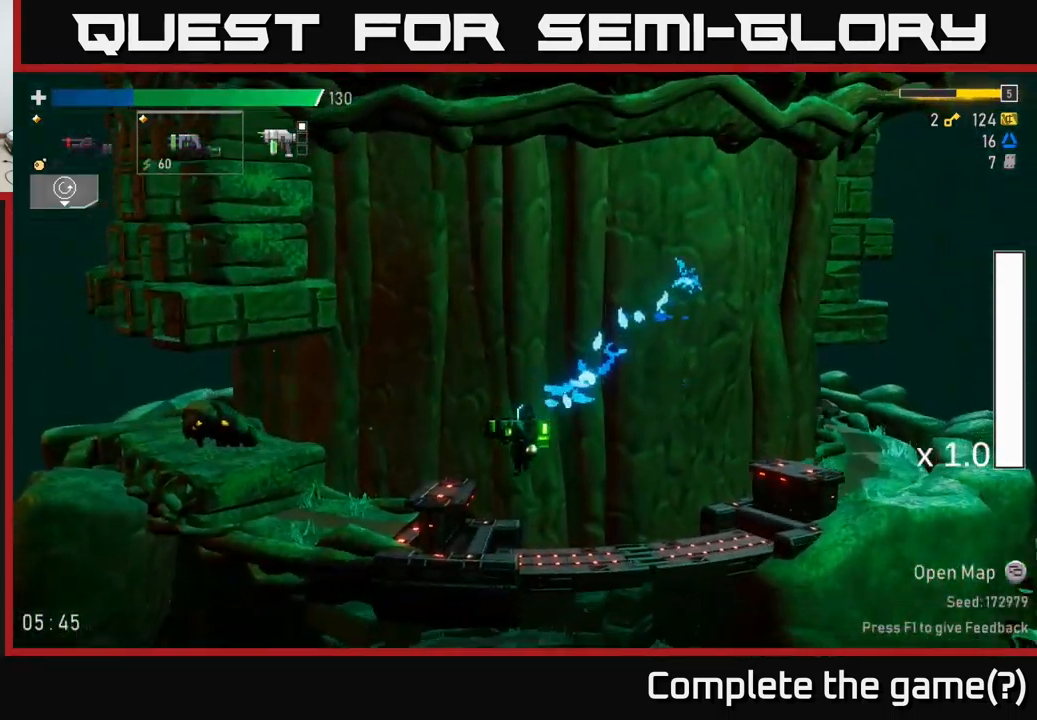
{"buttons": [], "left_stick": "right", "right_stick": "center", "events": [[33, "R2", "down"], [150, "R2", "up"], [183, "left_stick", "center"], [217, "L2", "down"], [317, "left_stick", "right"], [367, "L2", "up"]]}
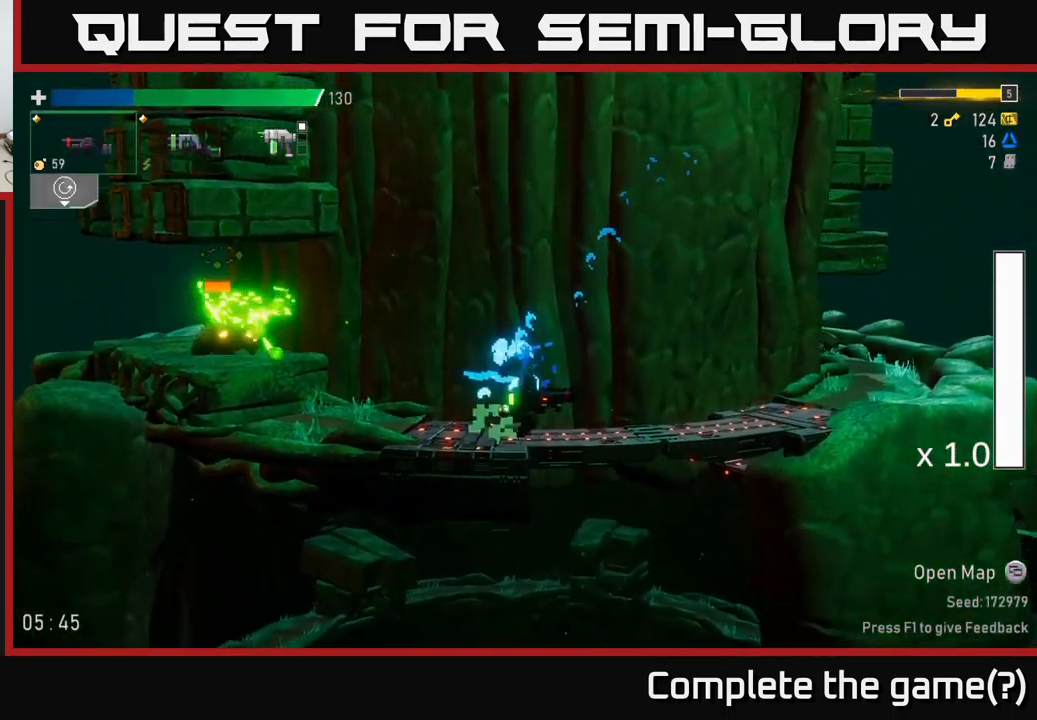
{"buttons": [], "left_stick": "right", "right_stick": "center", "events": [[133, "left_stick", "up-left"], [200, "R2", "down"], [233, "left_stick", "center"], [317, "R2", "up"], [400, "left_stick", "right"]]}
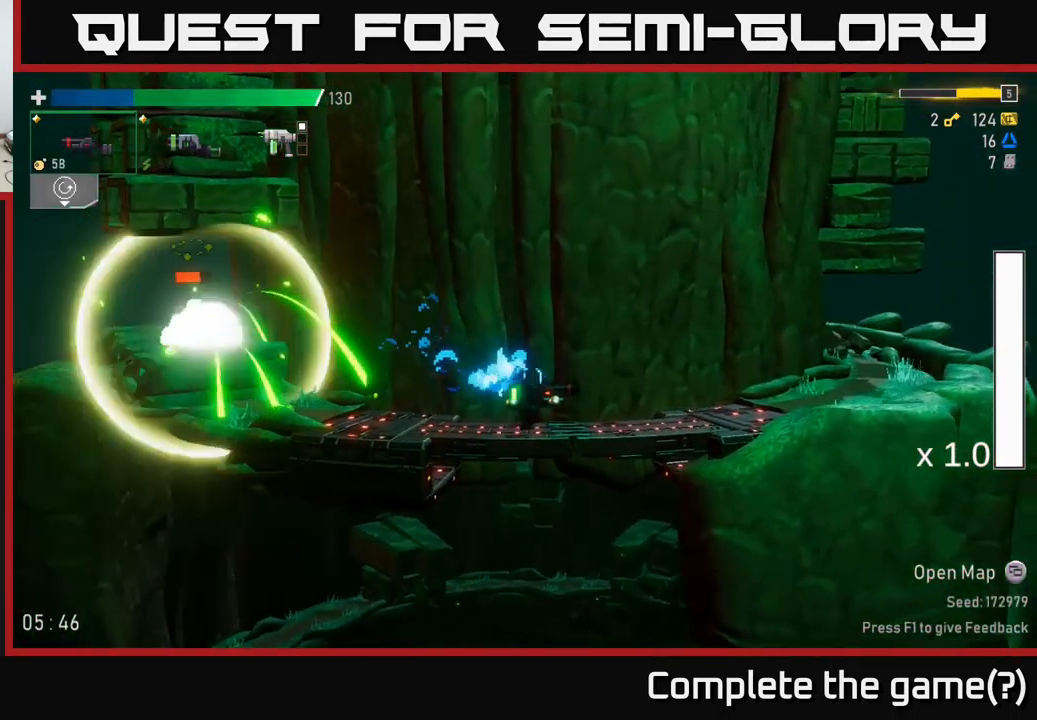
{"buttons": [], "left_stick": "left", "right_stick": "center", "events": [[317, "left_stick", "left"], [350, "L2", "down"], [433, "L2", "up"]]}
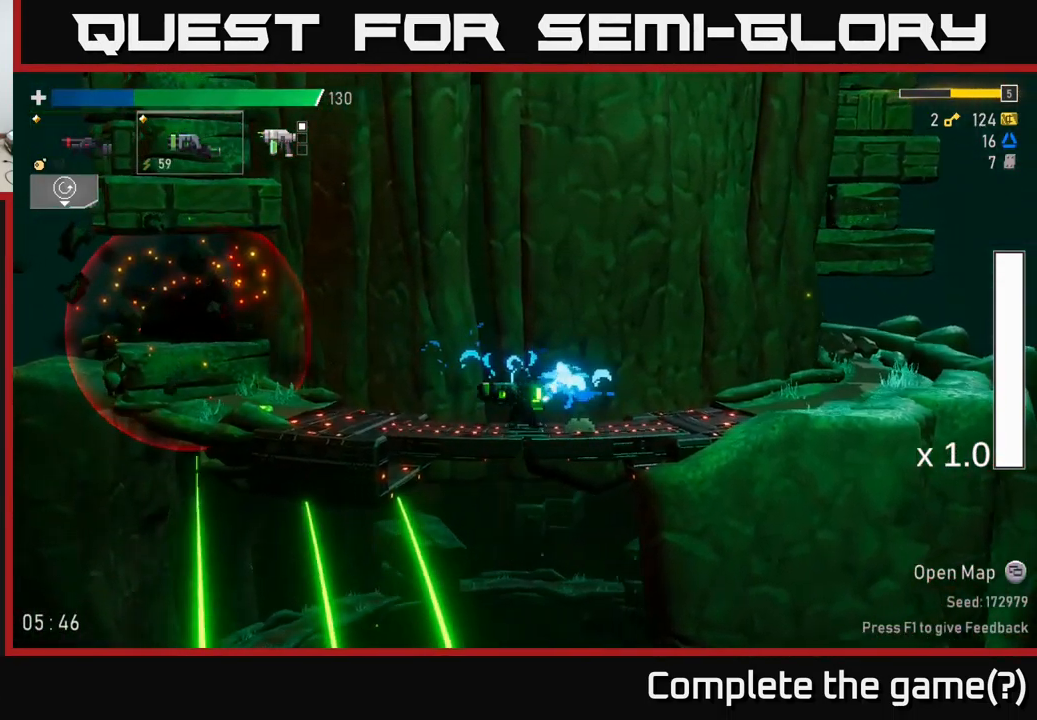
{"buttons": ["A"], "left_stick": "left", "right_stick": "center", "events": [[400, "A", "down"]]}
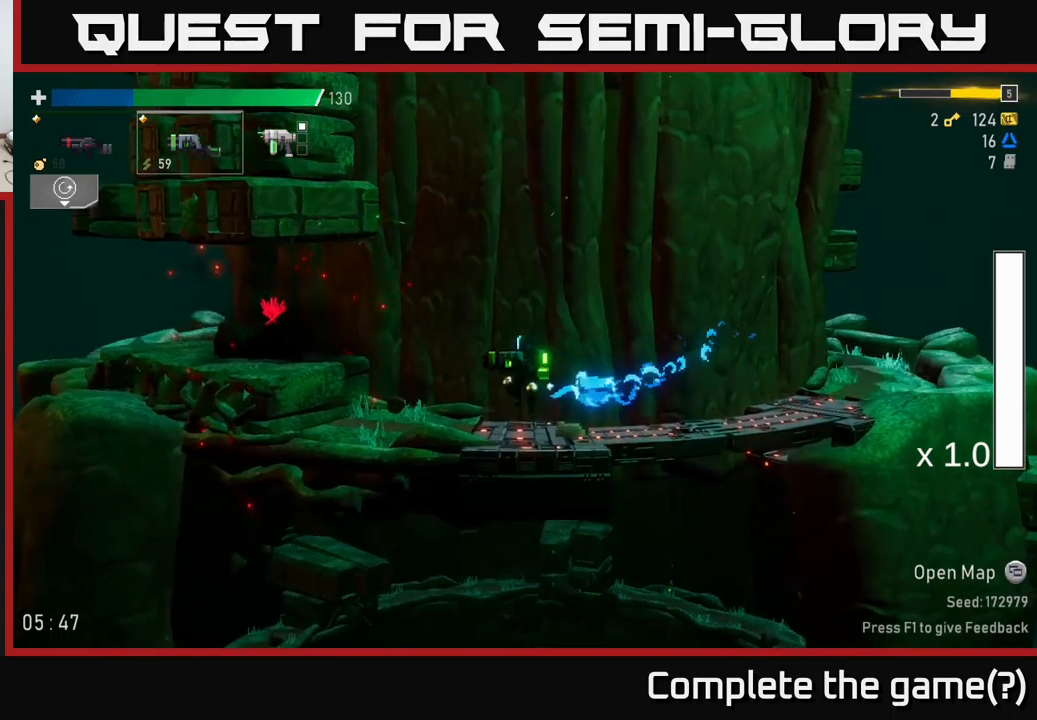
{"buttons": ["A"], "left_stick": "left", "right_stick": "center", "events": [[50, "X", "down"], [250, "X", "up"], [284, "A", "up"], [484, "A", "down"]]}